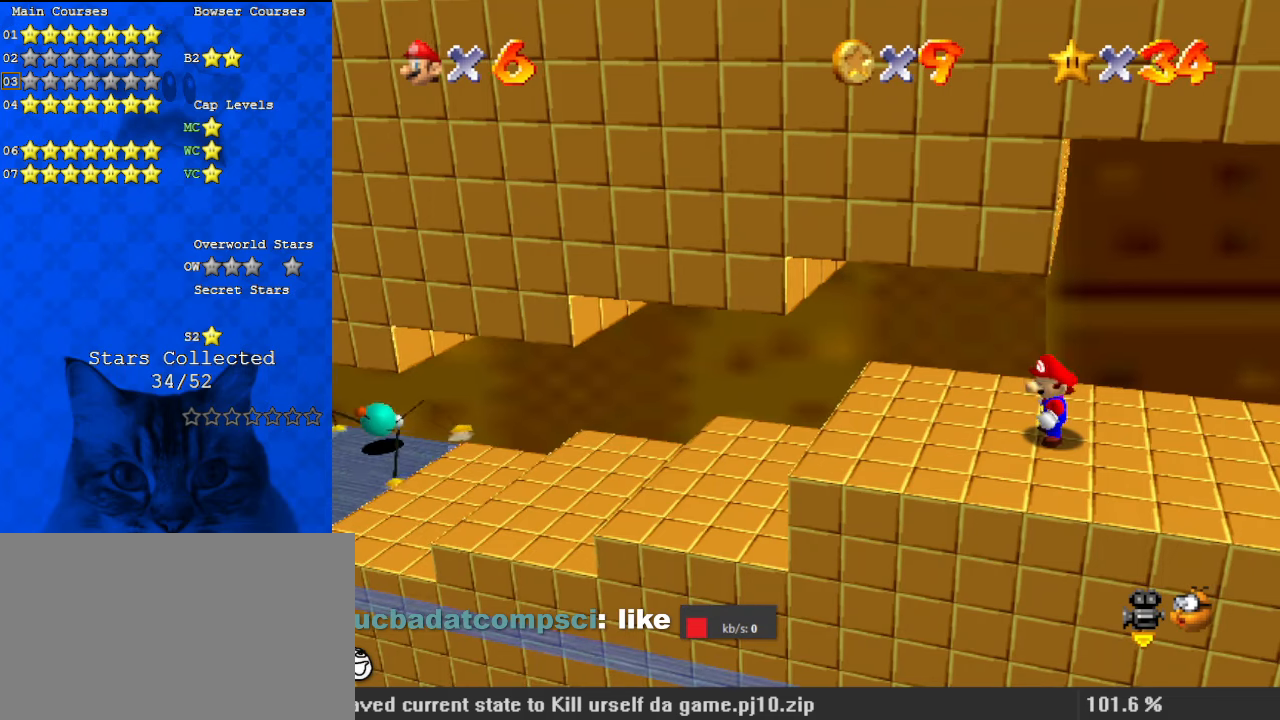
Gameplay with keyboard; each line is a JSON object with the keys held at the frame after it. "events" lists presses ("down") and releases ("up") of "a", "c", "ctrl", "d", "down", "left", "return", "right", "s", "shift", "up", "w", "x" and "y" between this image and that frame as [ms after this image, input, new state], when the widget could be followed in between. No other keys are recorded. Mouse input is not recorded.
{"keys": [], "events": []}
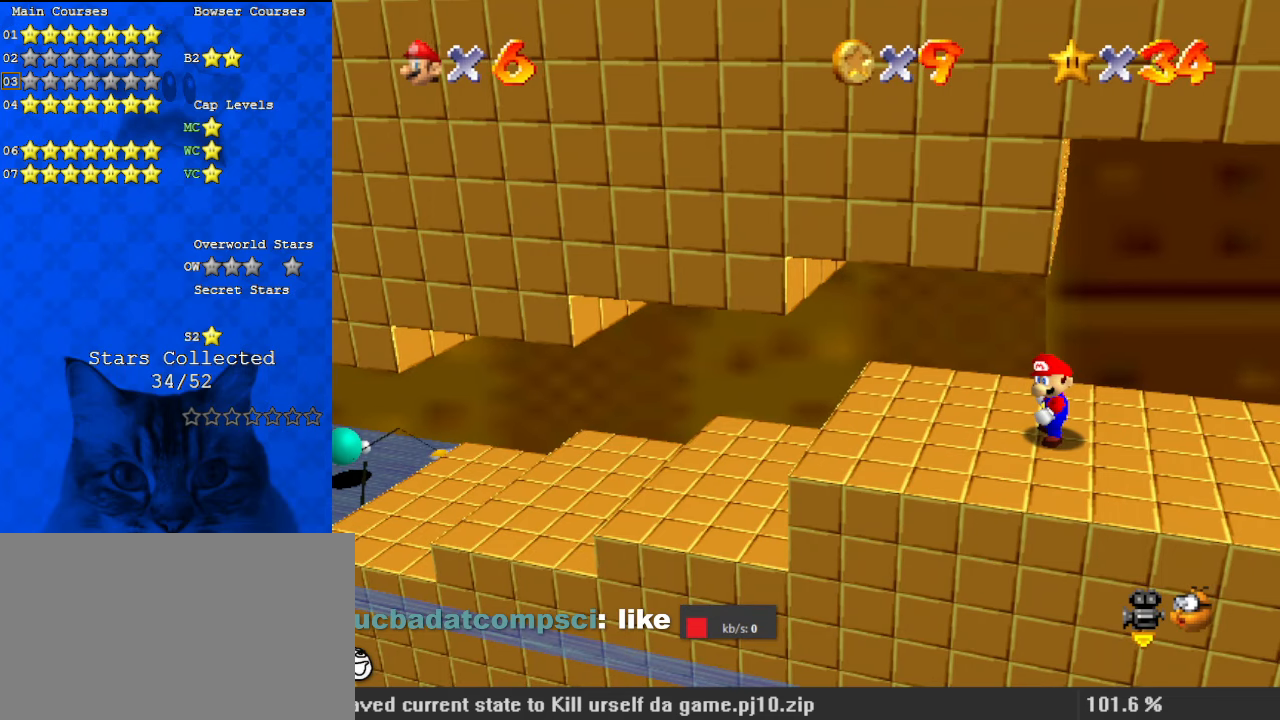
{"keys": [], "events": []}
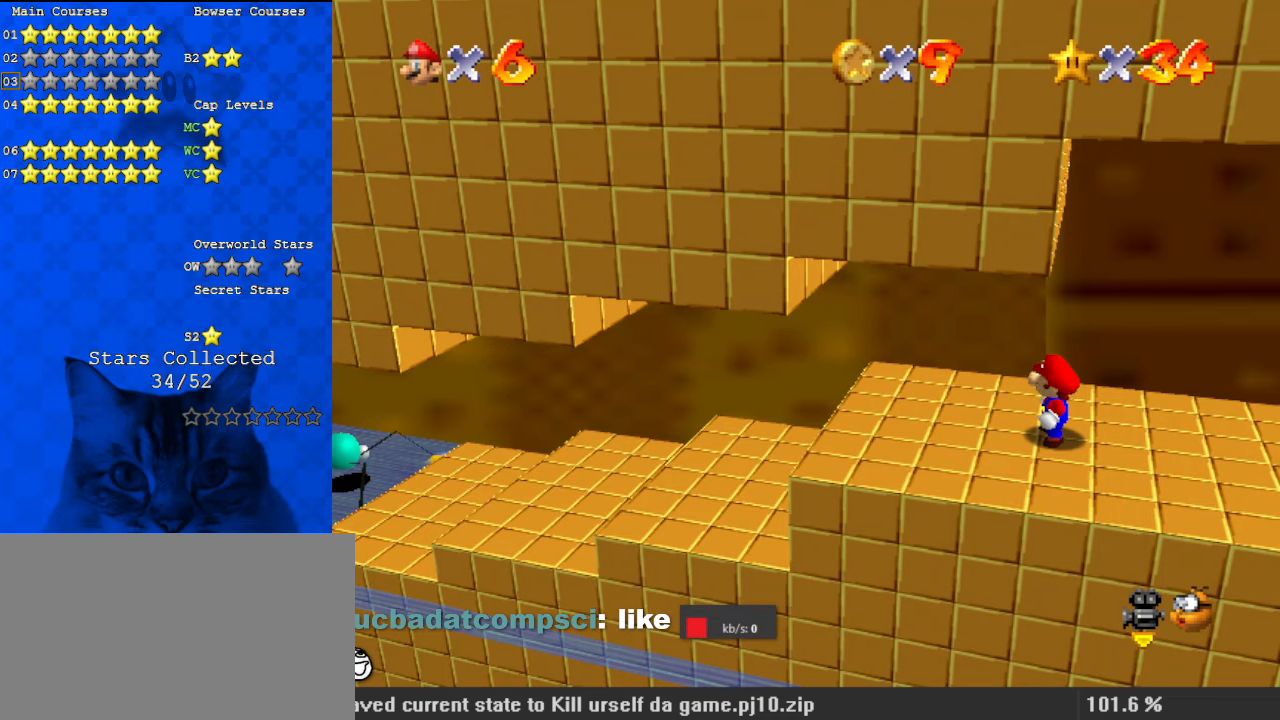
{"keys": [], "events": []}
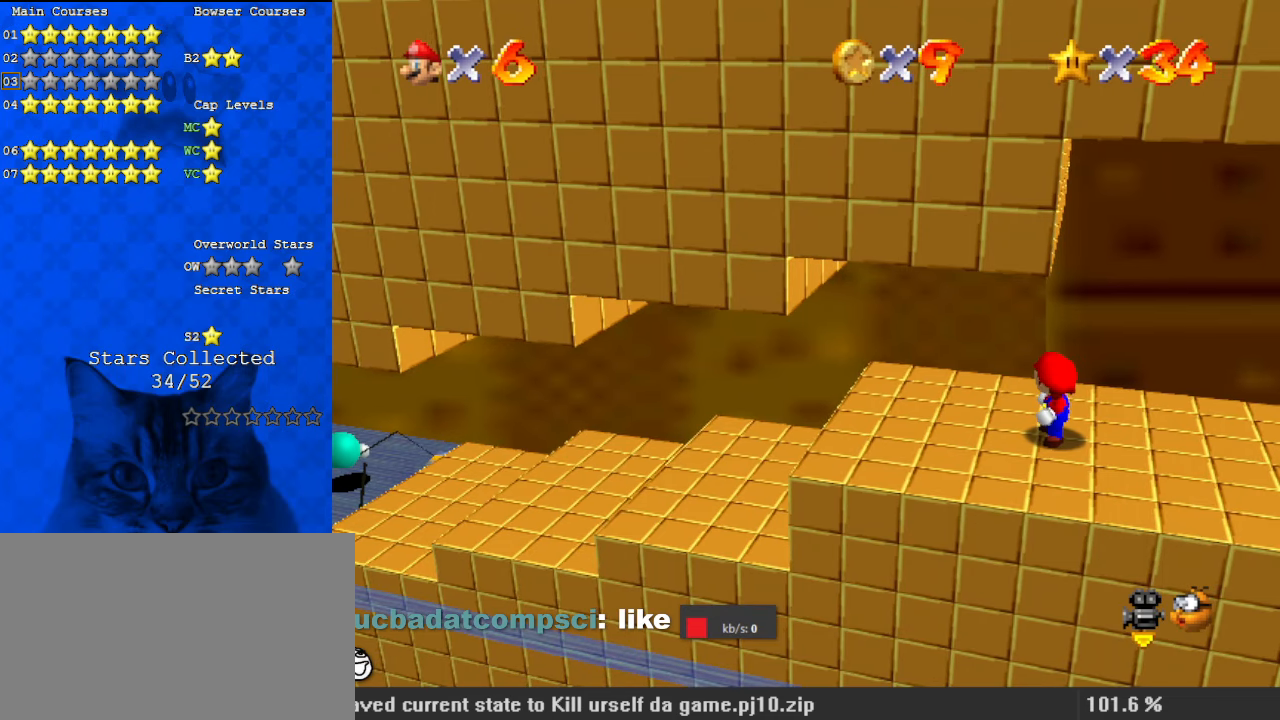
{"keys": [], "events": [[133, "s", "down"], [333, "s", "up"]]}
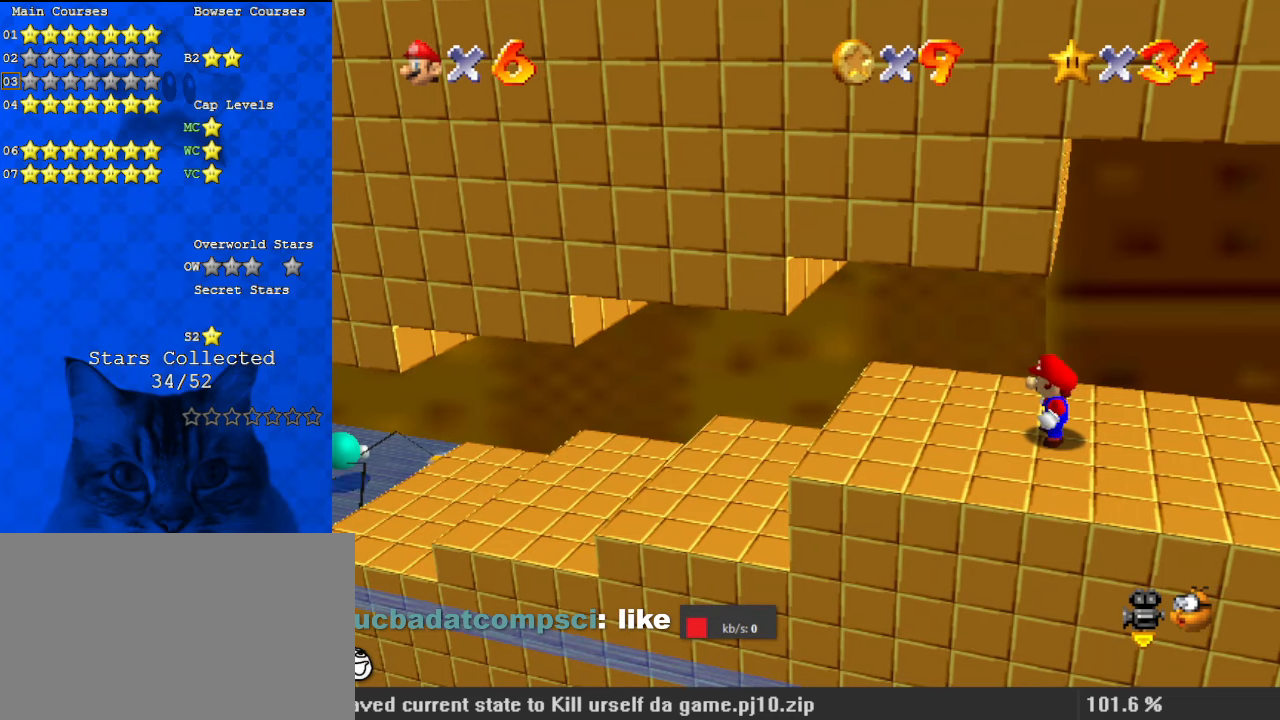
{"keys": [], "events": [[100, "c", "down"], [267, "c", "up"]]}
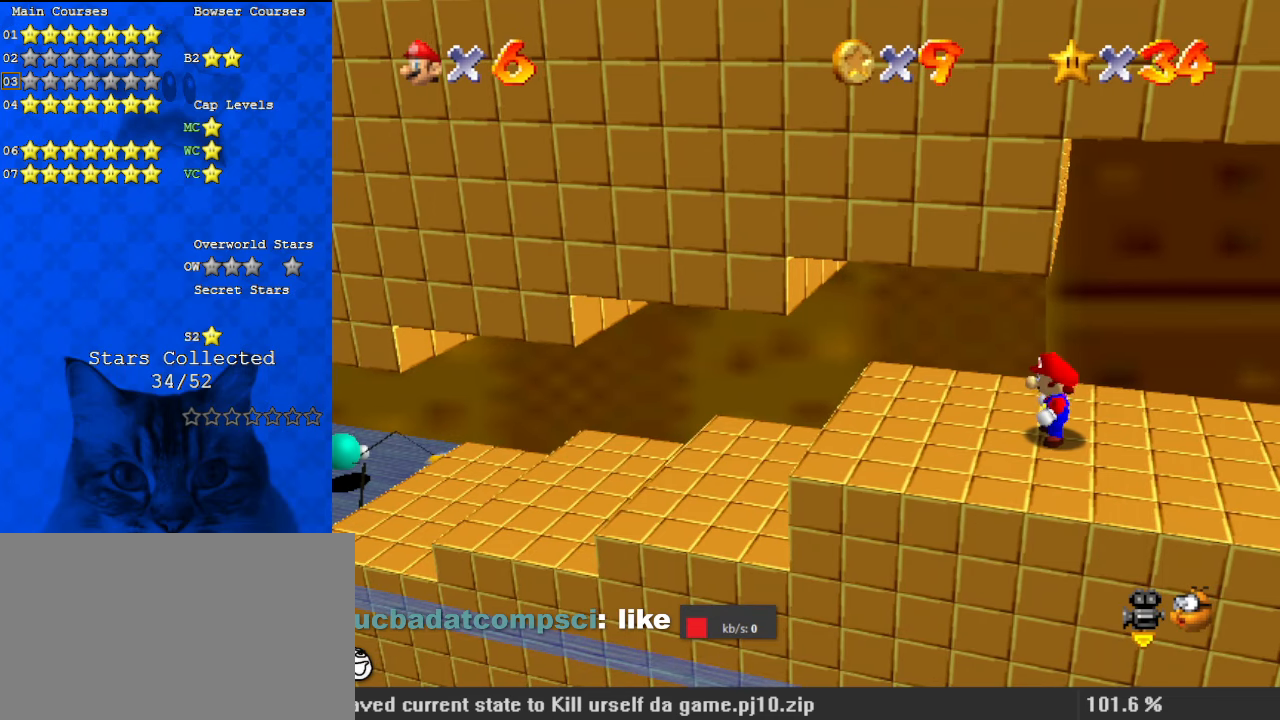
{"keys": [], "events": []}
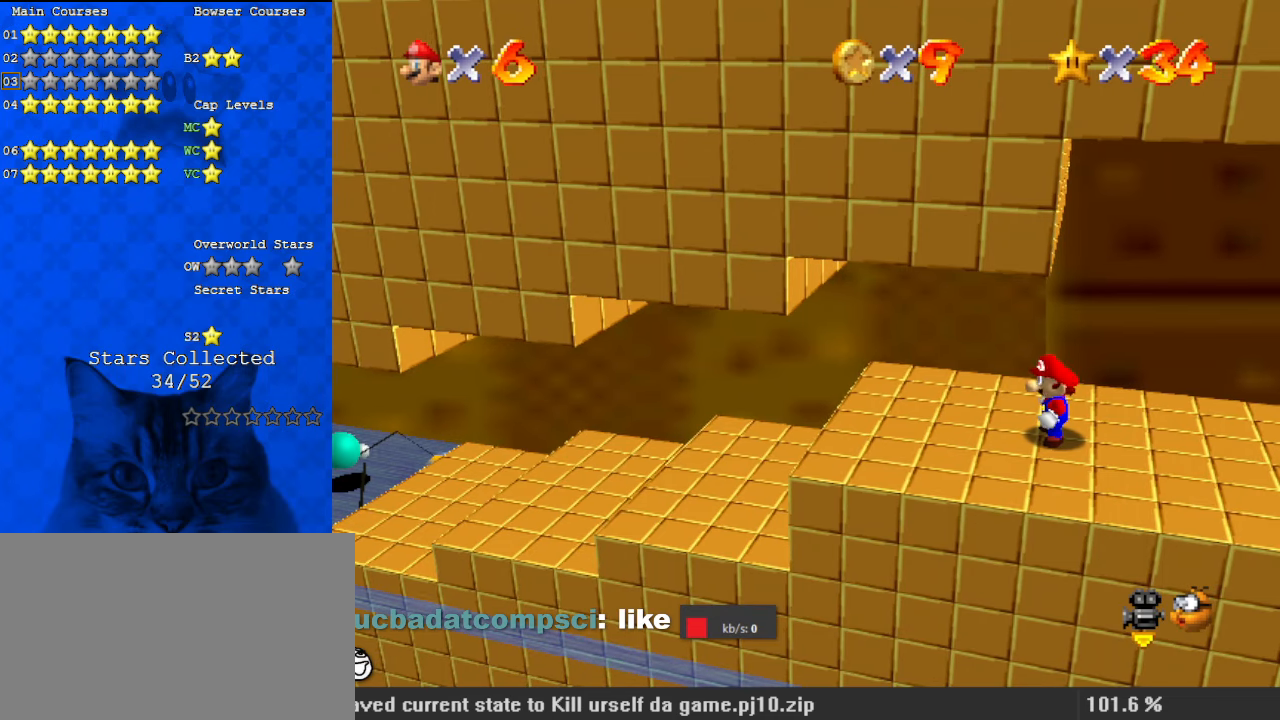
{"keys": [], "events": []}
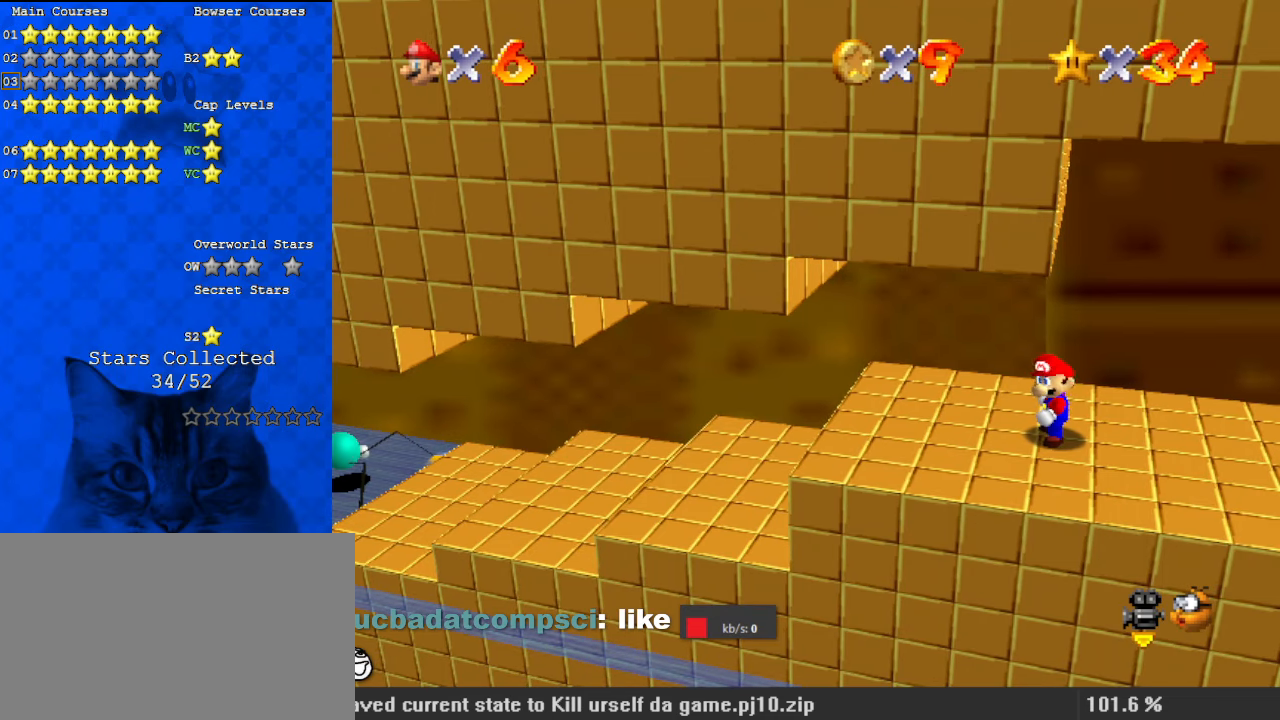
{"keys": [], "events": []}
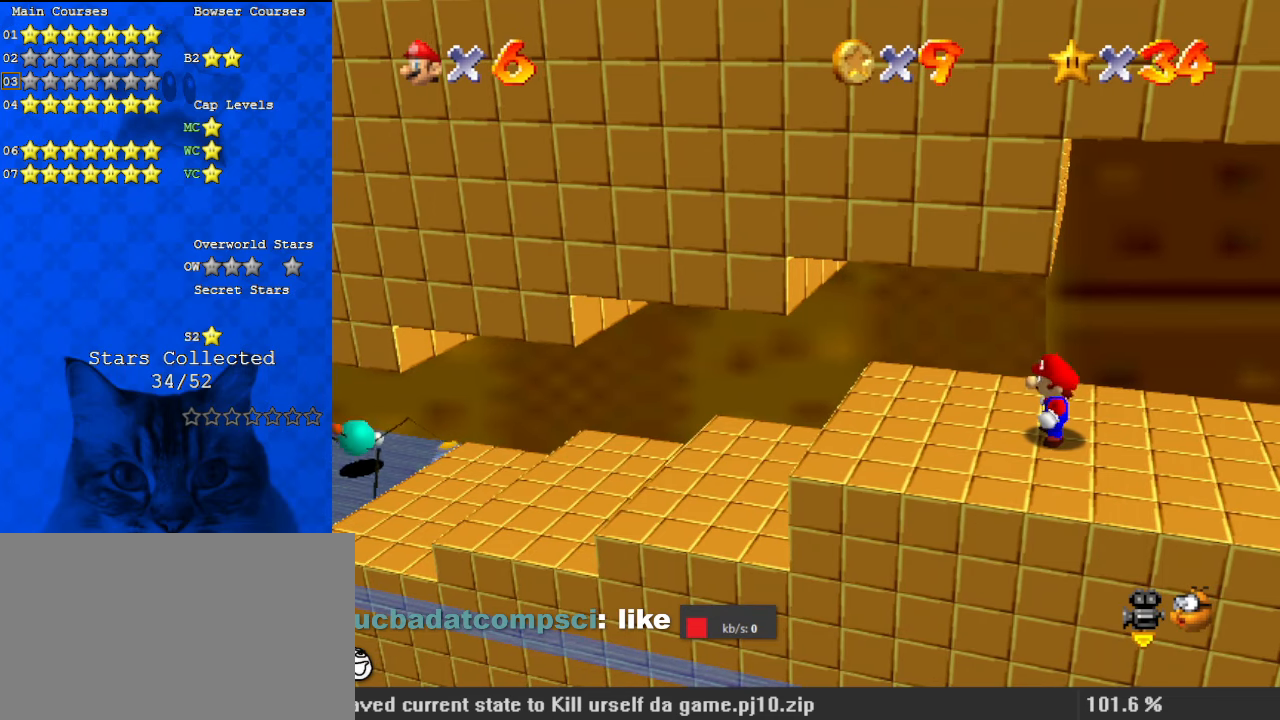
{"keys": [], "events": [[233, "return", "down"], [433, "return", "up"]]}
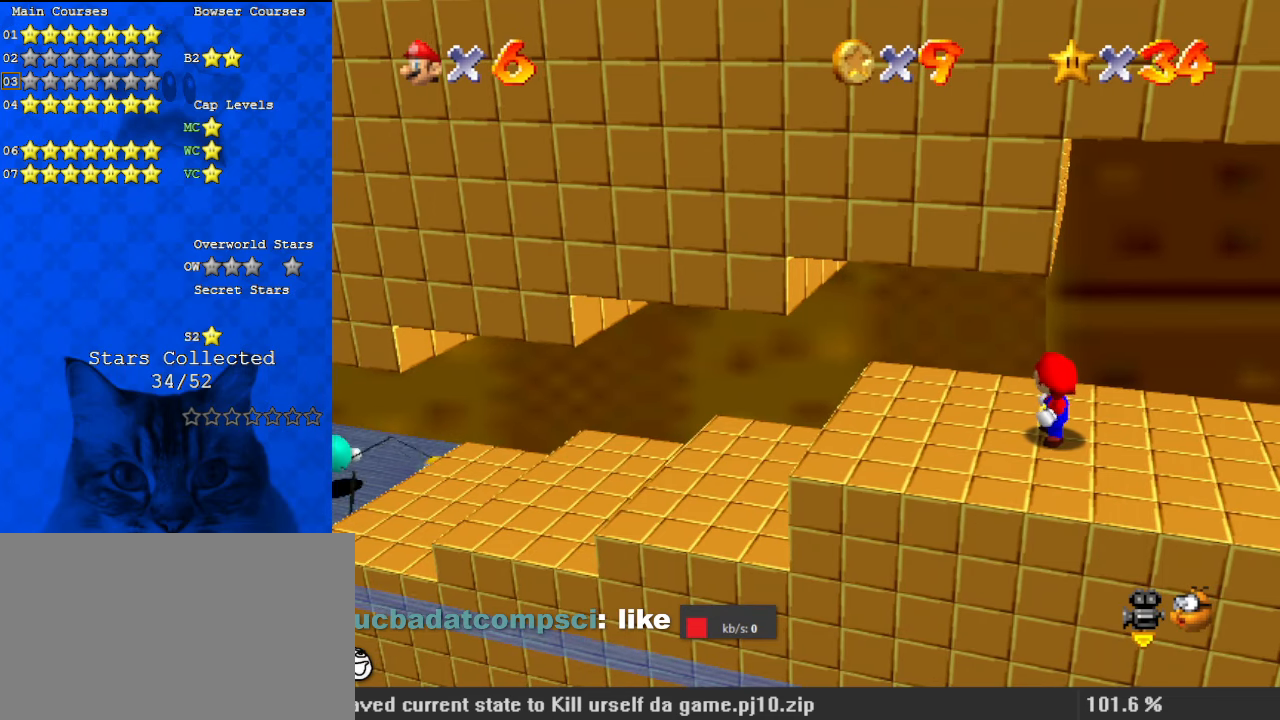
{"keys": [], "events": [[200, "w", "down"], [300, "w", "up"]]}
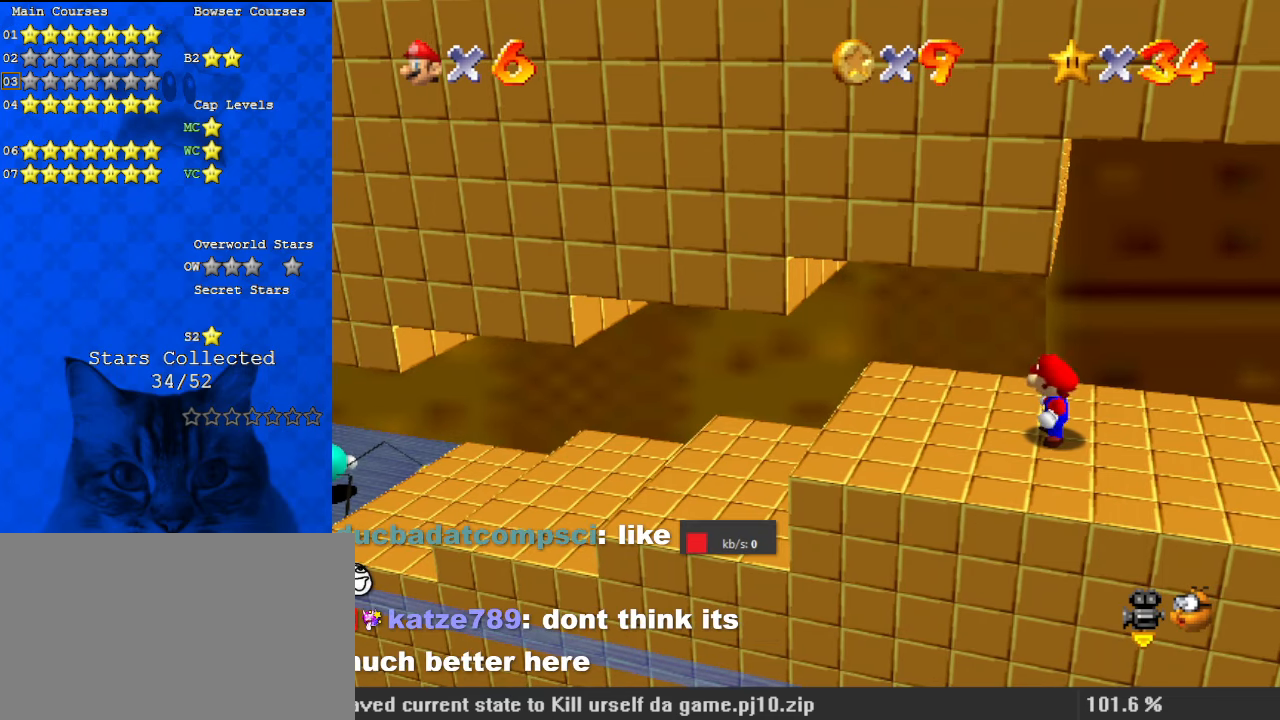
{"keys": [], "events": []}
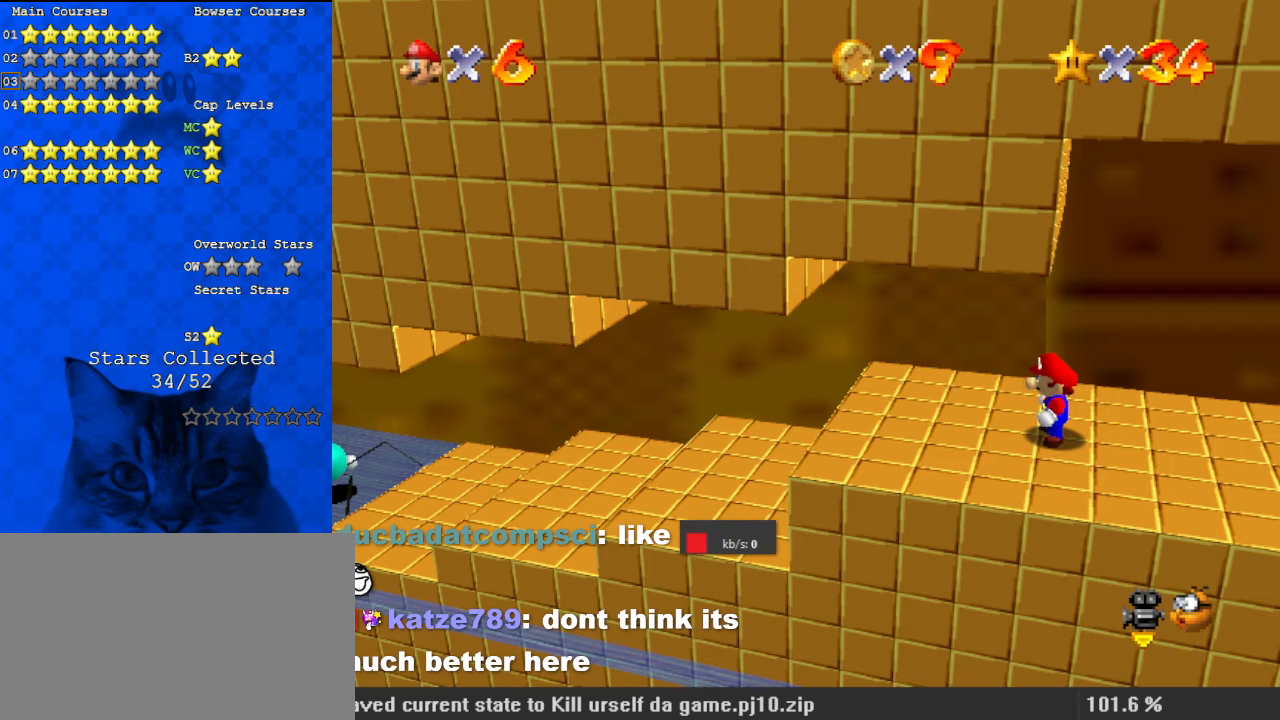
{"keys": [], "events": []}
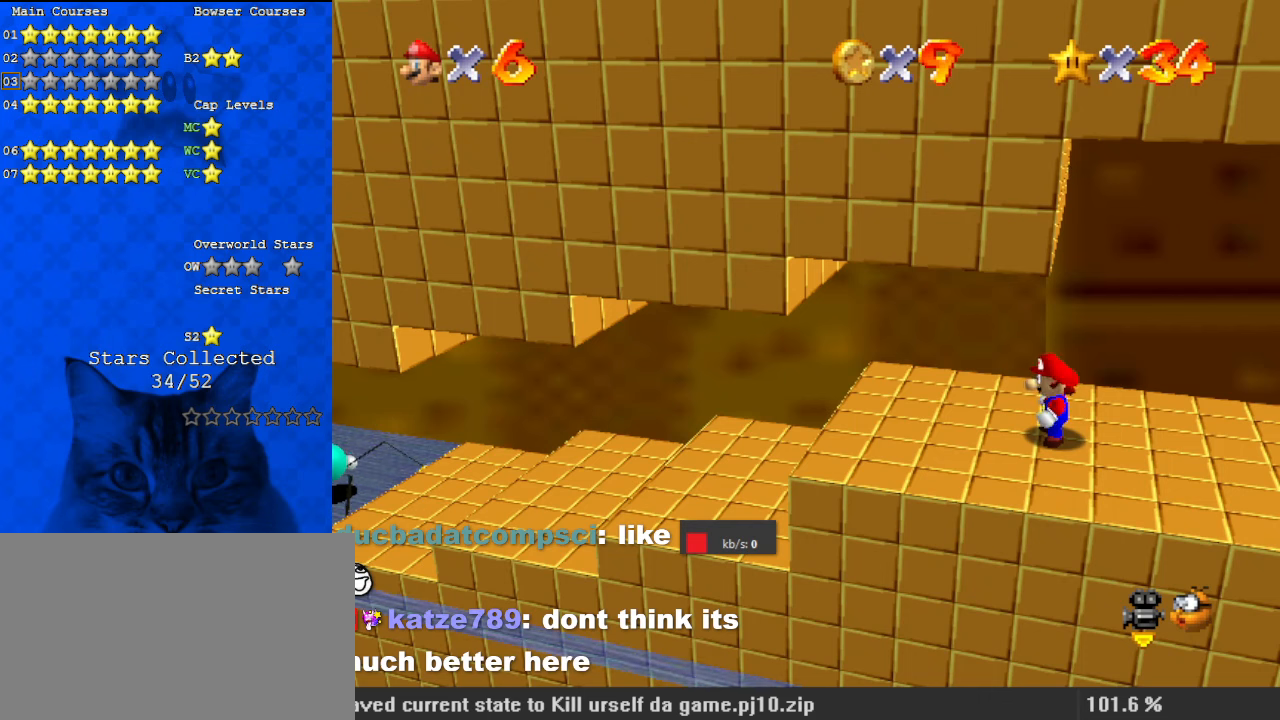
{"keys": [], "events": [[133, "a", "down"], [233, "a", "up"]]}
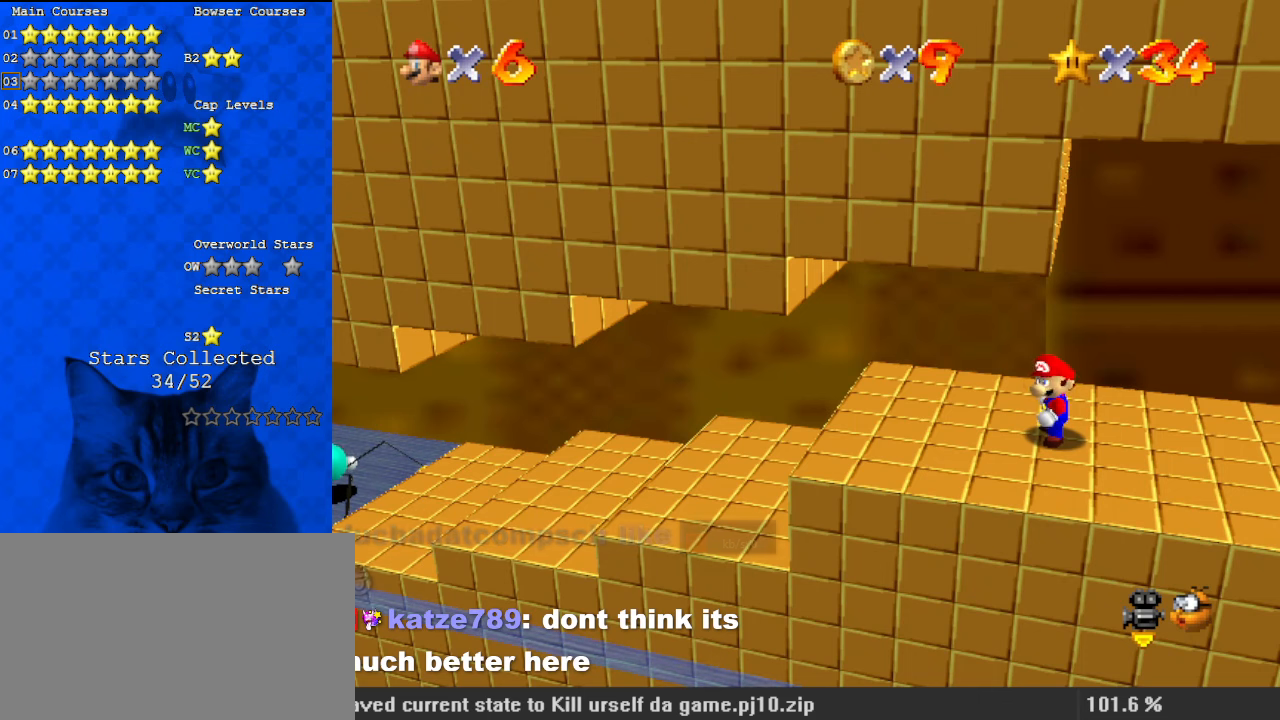
{"keys": [], "events": [[233, "c", "down"], [333, "c", "up"]]}
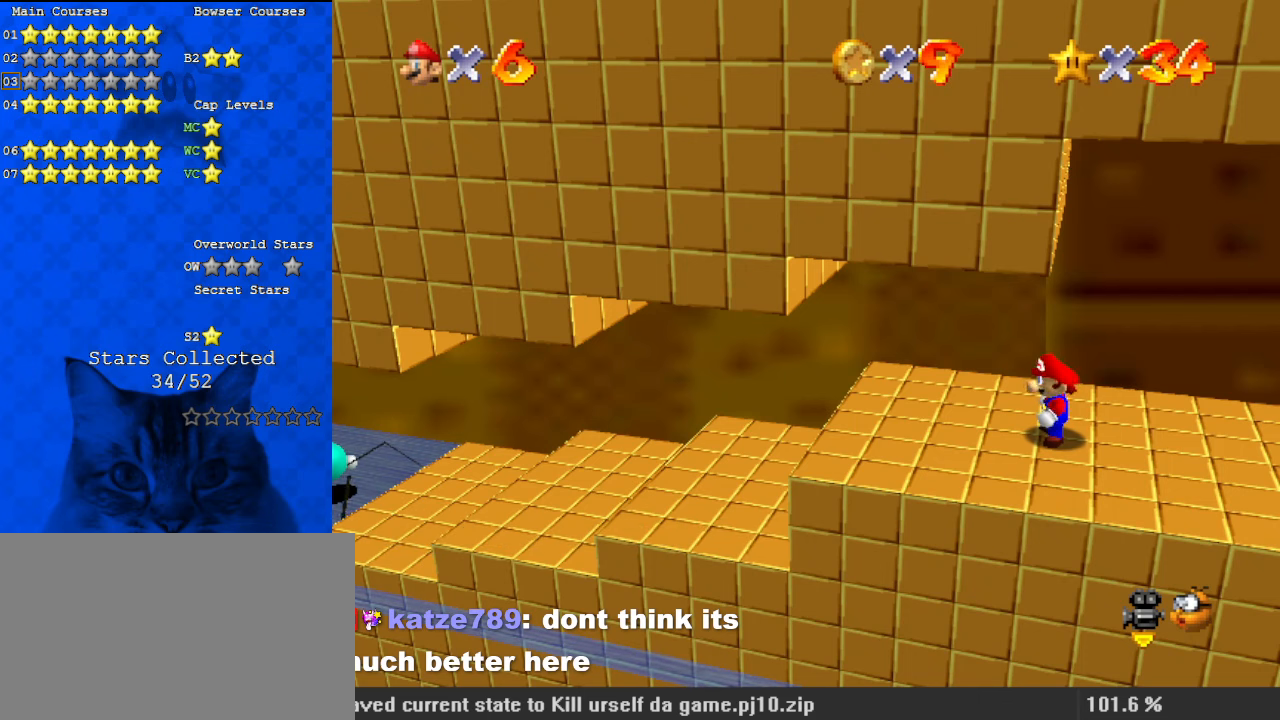
{"keys": [], "events": [[367, "a", "down"], [433, "a", "up"]]}
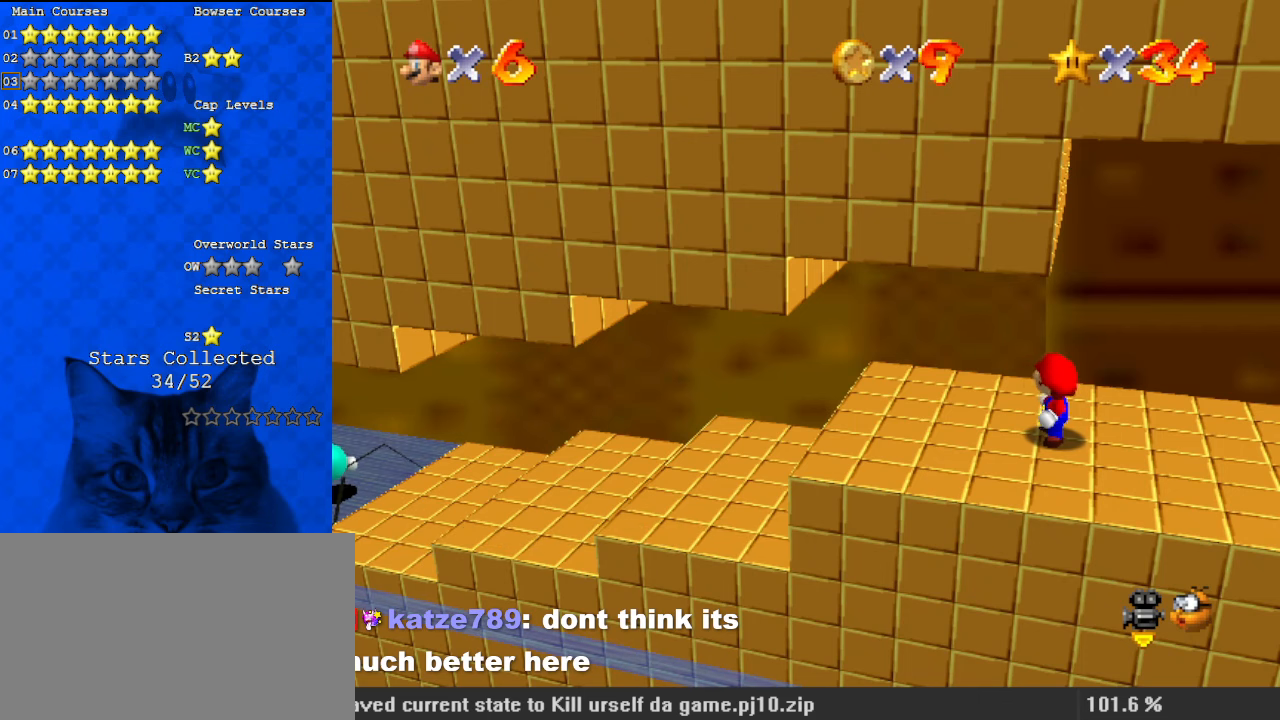
{"keys": [], "events": [[67, "y", "down"], [200, "y", "up"]]}
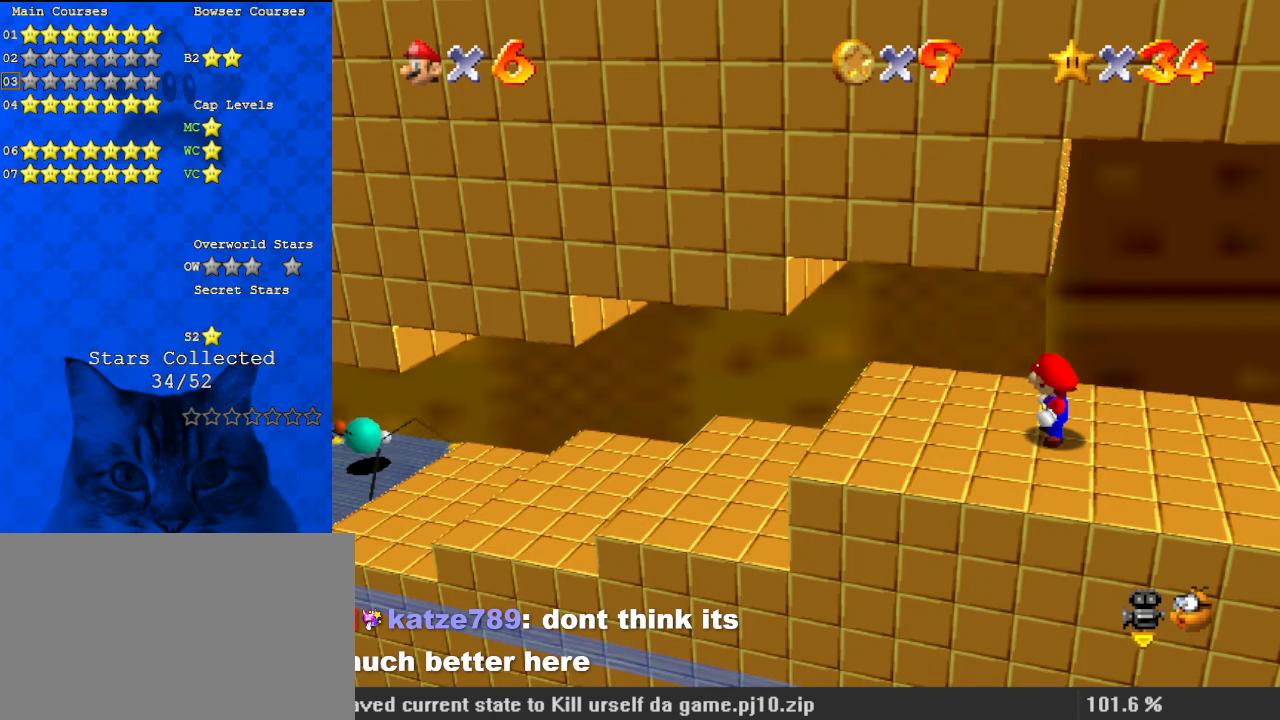
{"keys": [], "events": []}
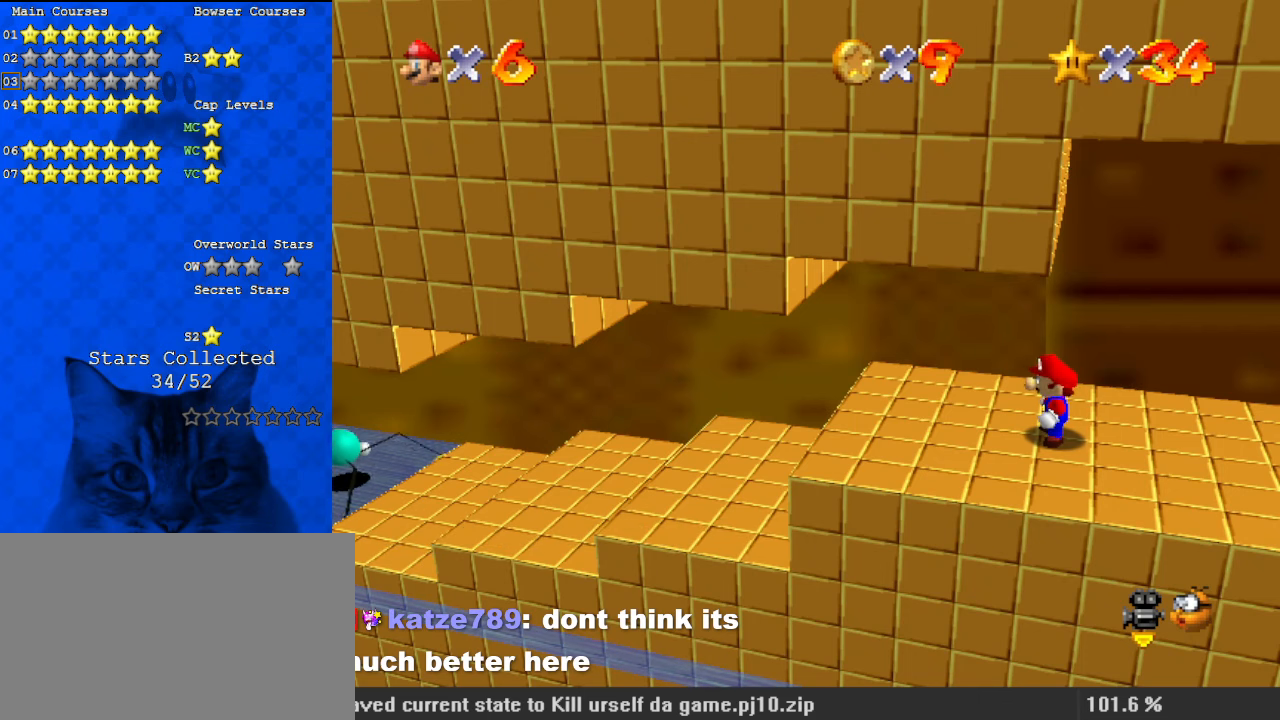
{"keys": [], "events": []}
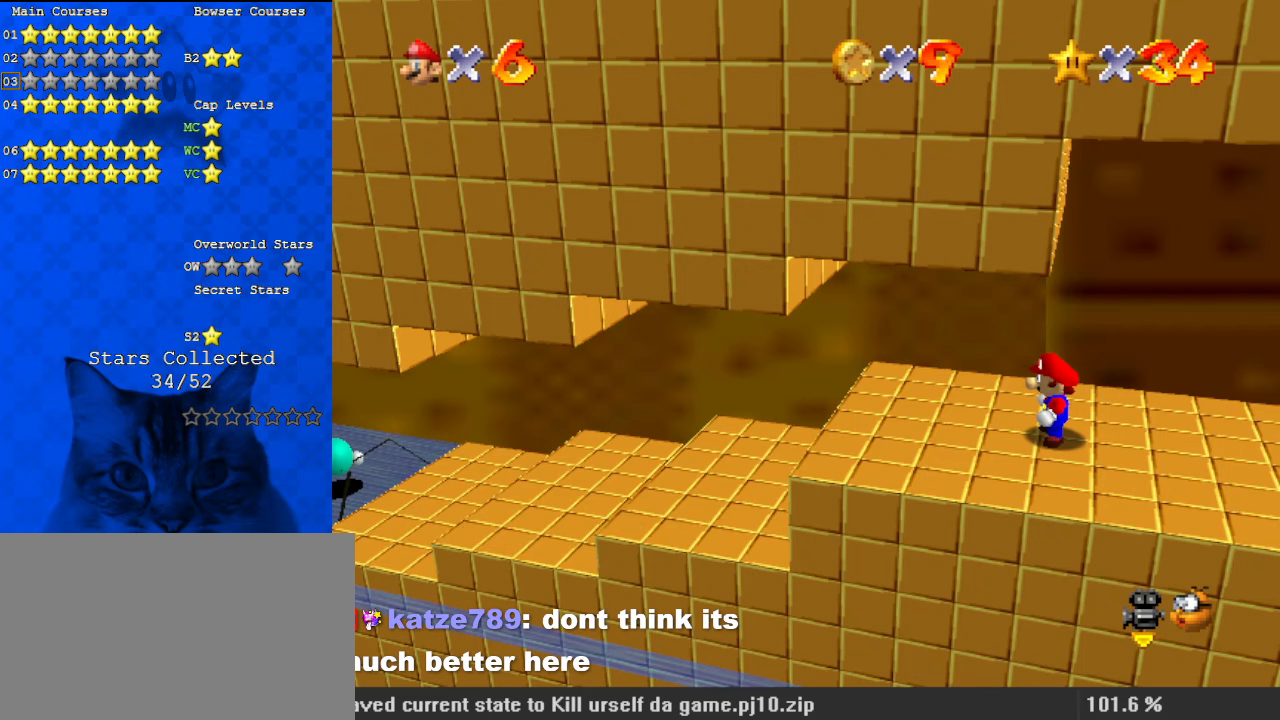
{"keys": [], "events": []}
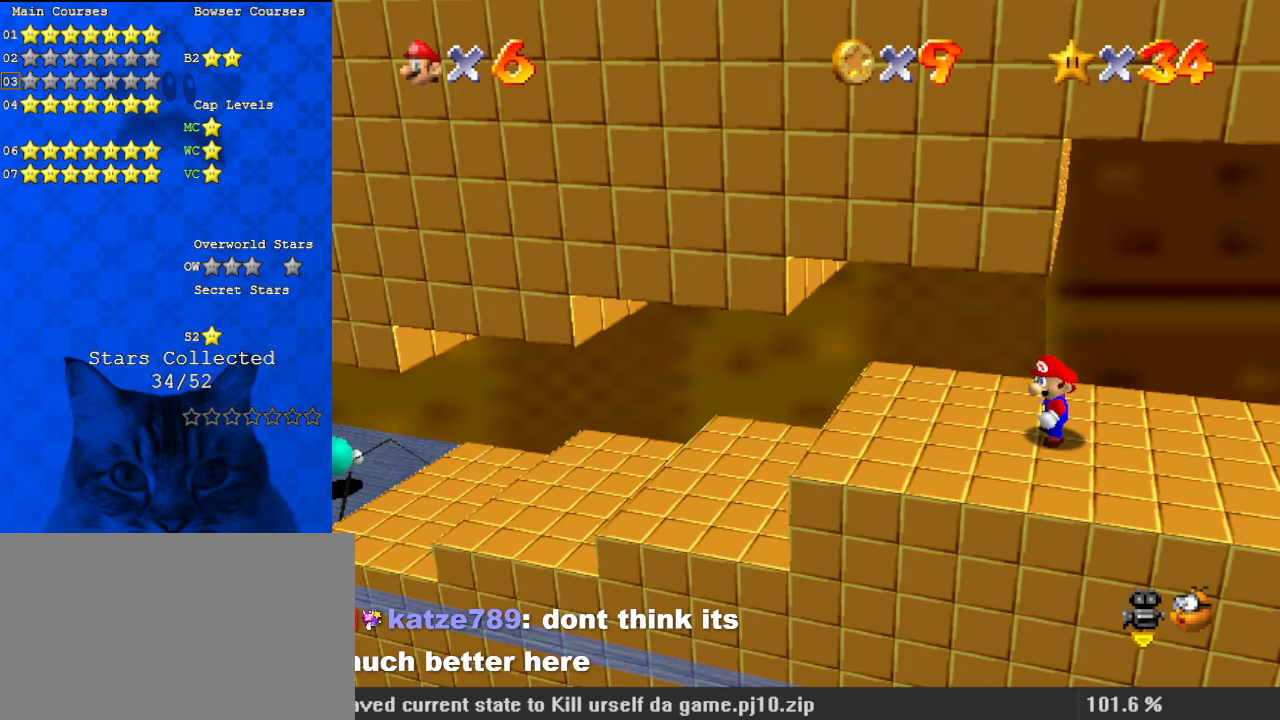
{"keys": [], "events": []}
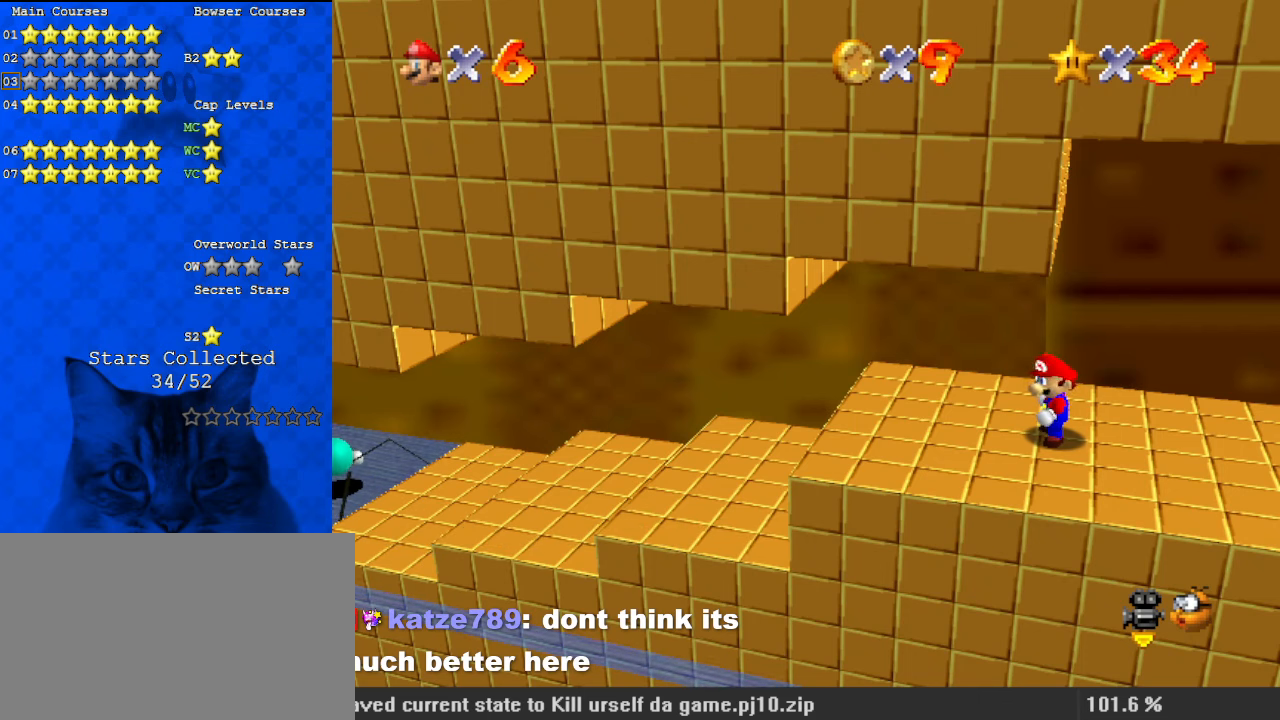
{"keys": ["return"], "events": [[167, "d", "down"], [233, "d", "up"], [433, "return", "down"]]}
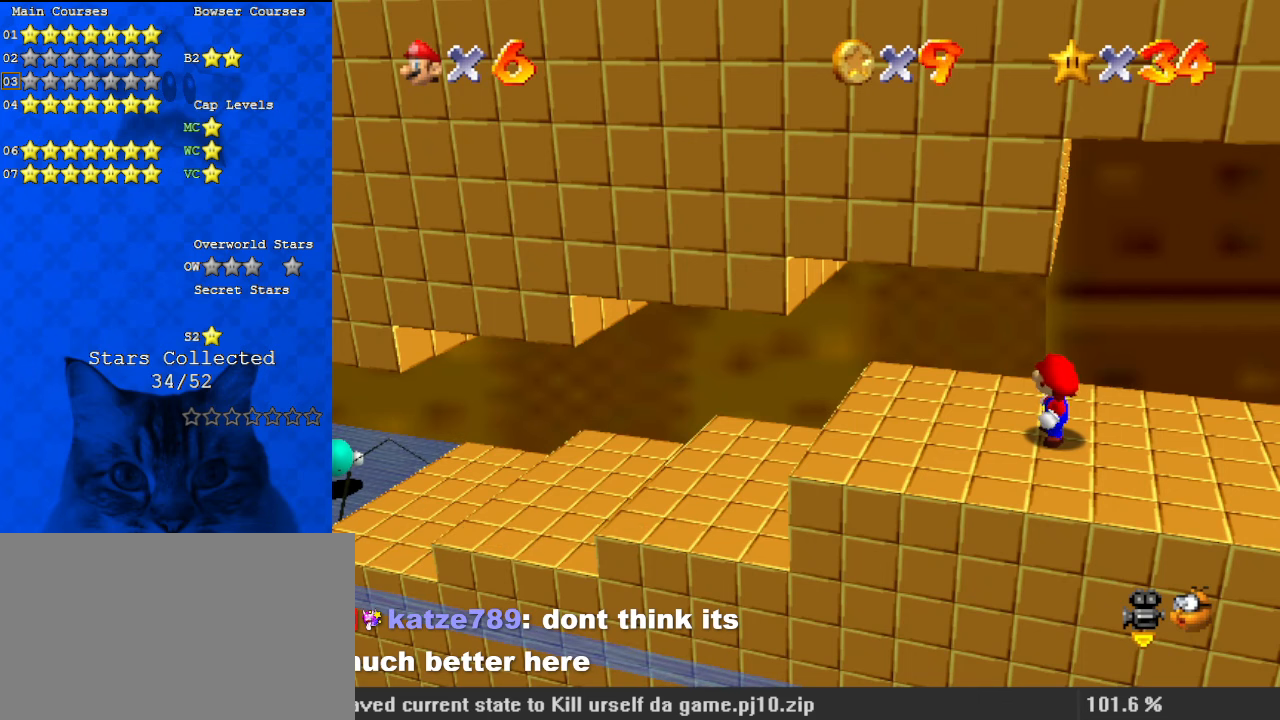
{"keys": [], "events": [[33, "return", "up"]]}
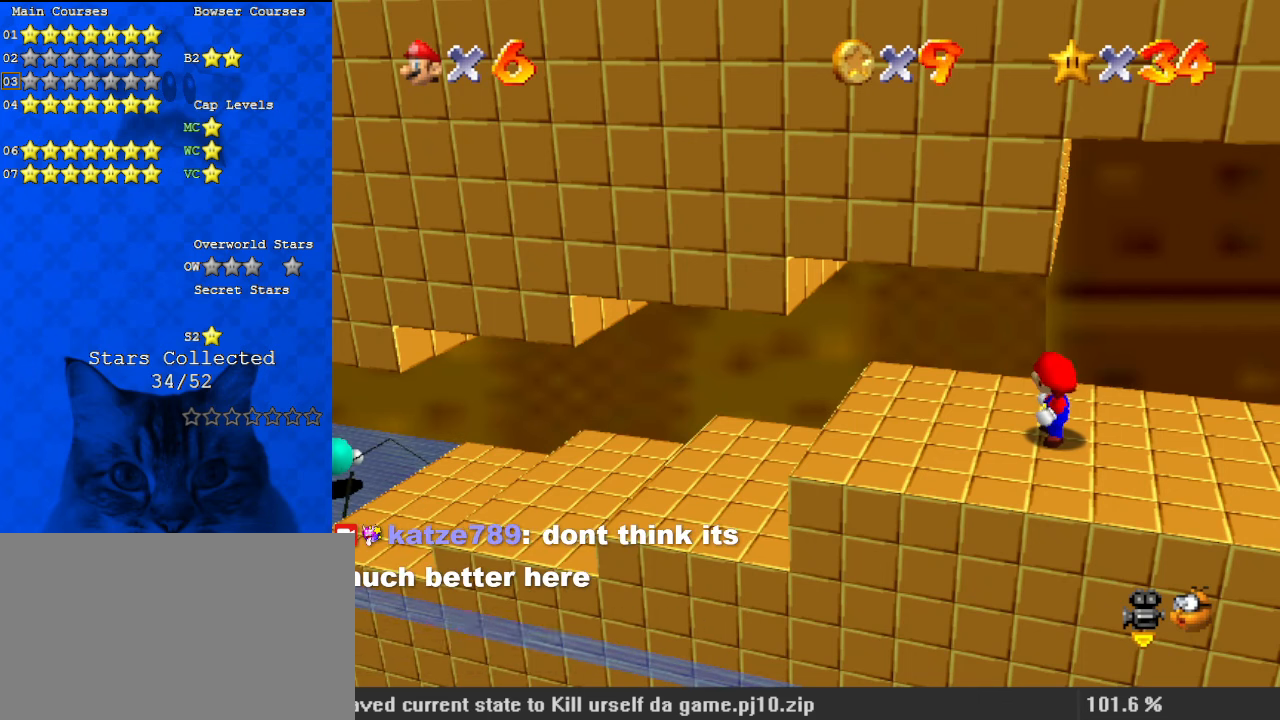
{"keys": [], "events": []}
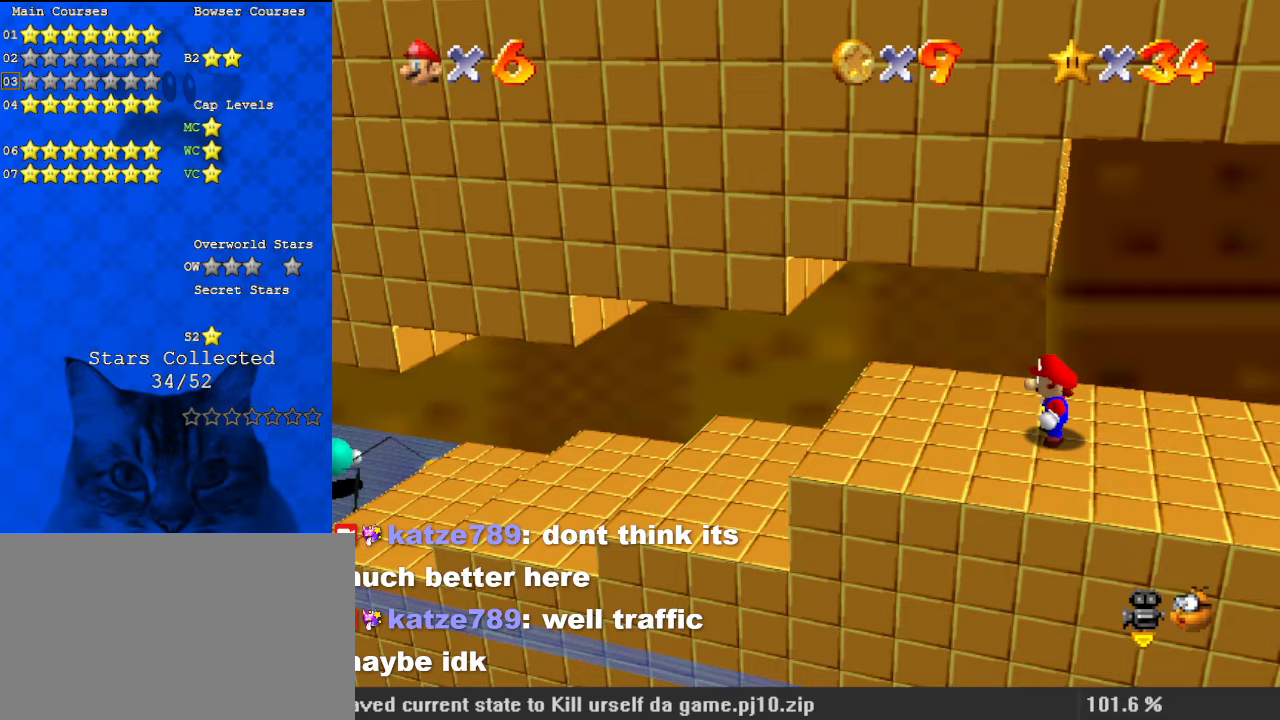
{"keys": ["left"], "events": [[167, "left", "down"]]}
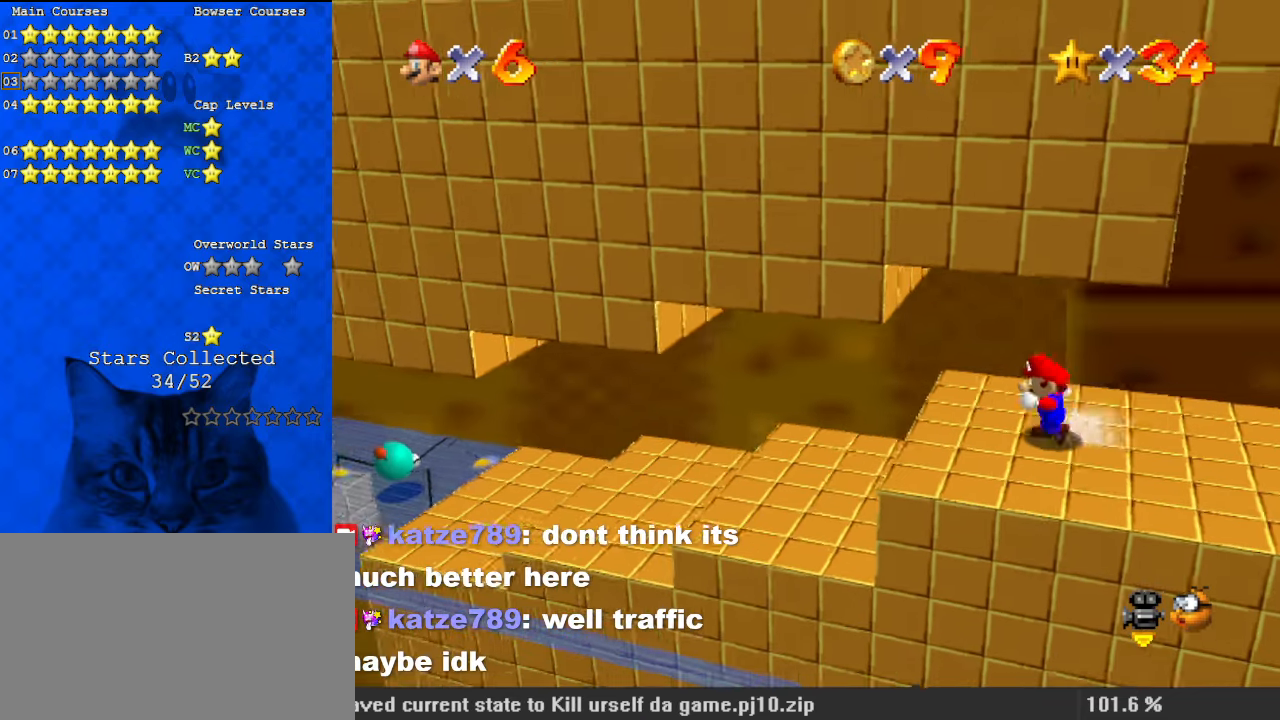
{"keys": ["left"], "events": []}
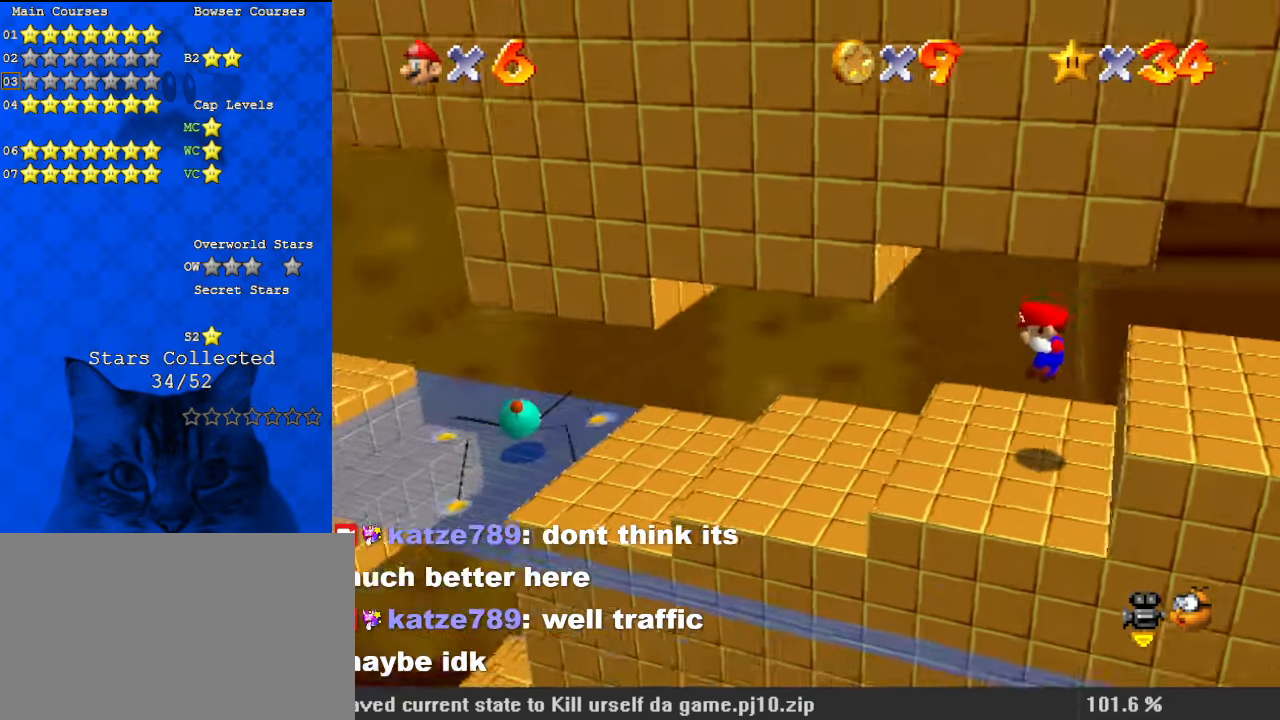
{"keys": ["right"], "events": [[133, "ctrl", "down"], [233, "ctrl", "up"], [367, "left", "up"], [433, "right", "down"]]}
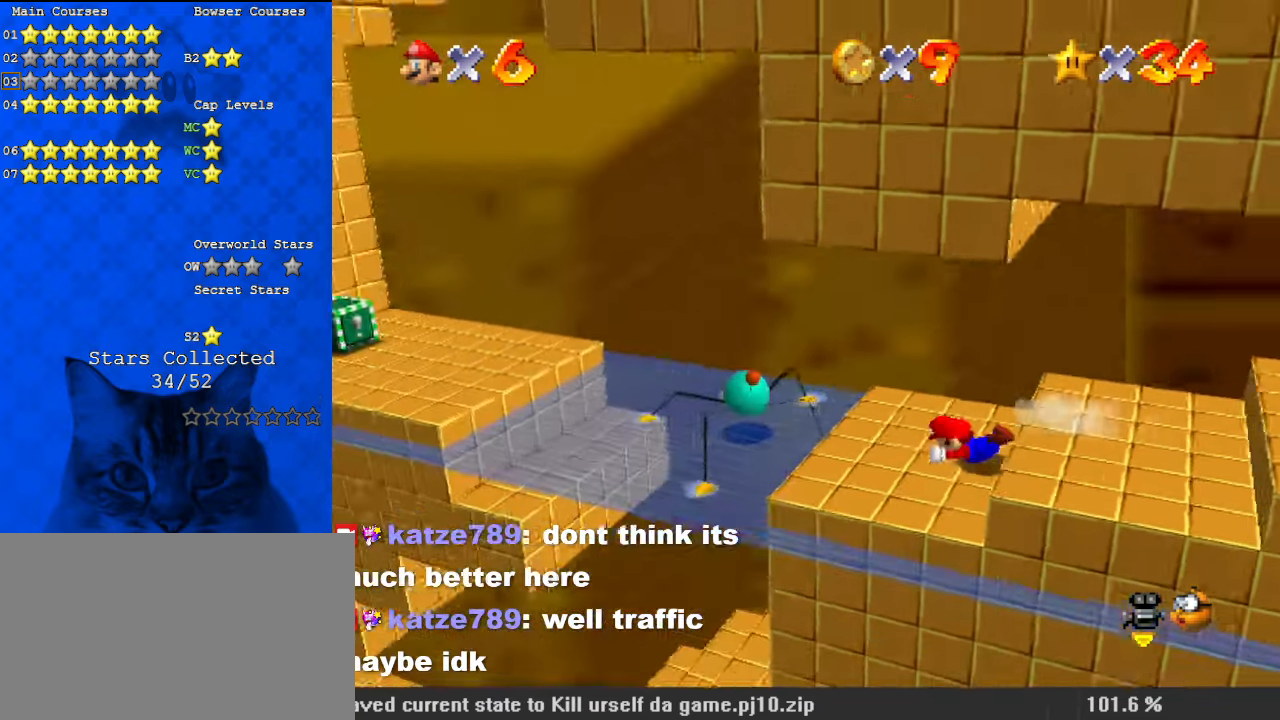
{"keys": ["left", "shift"], "events": [[300, "right", "up"], [433, "left", "down"], [433, "shift", "down"]]}
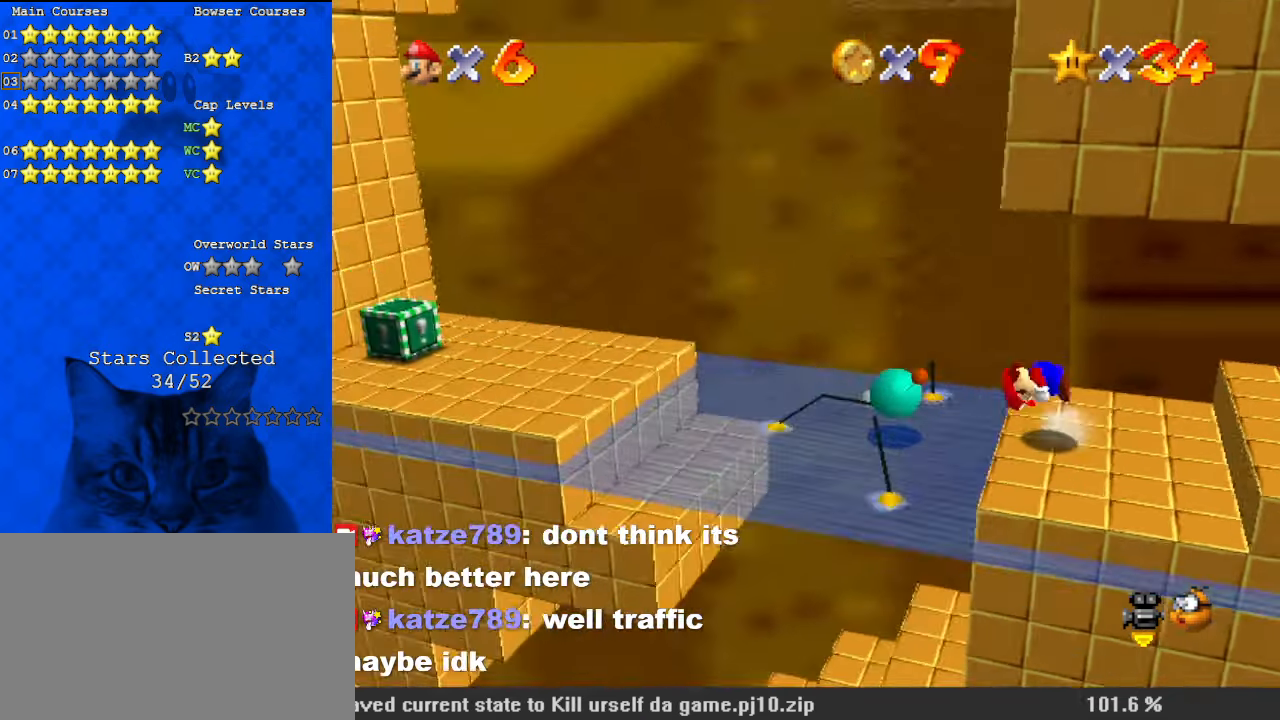
{"keys": ["left"], "events": [[33, "left", "up"], [33, "right", "down"], [133, "shift", "up"], [200, "up", "down"], [367, "right", "up"], [367, "up", "up"], [500, "left", "down"]]}
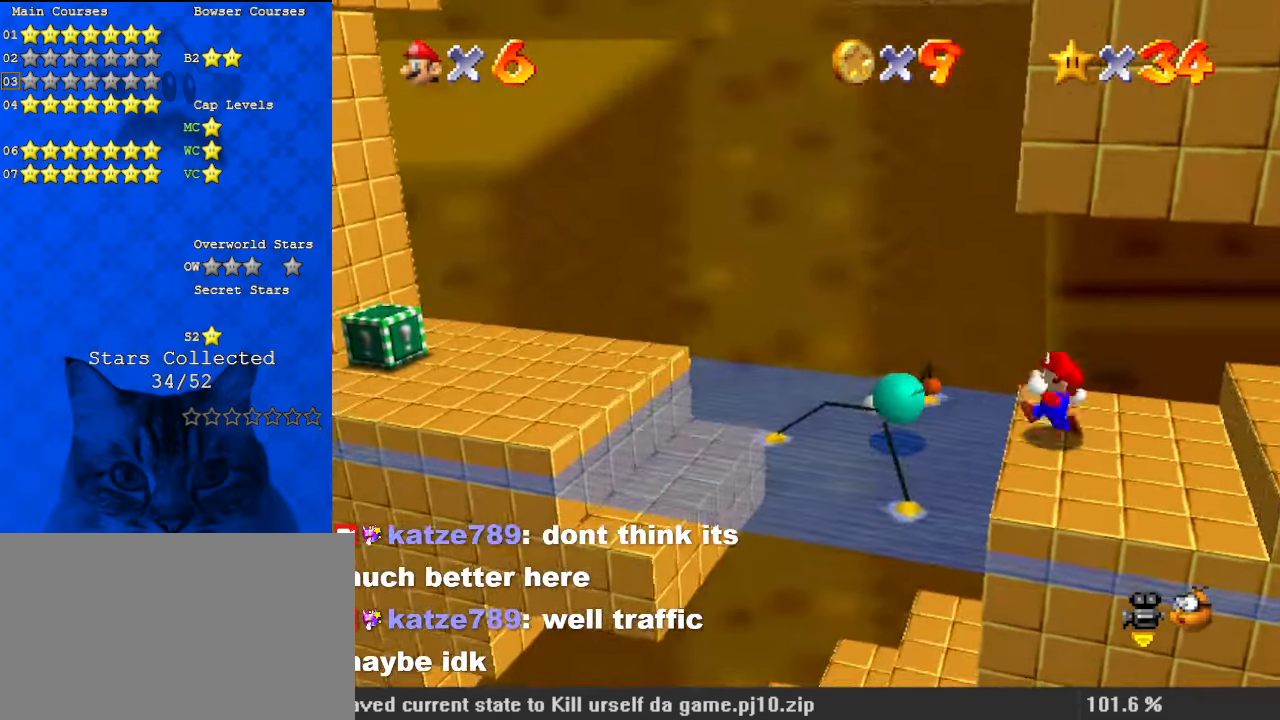
{"keys": ["right"], "events": [[100, "shift", "down"], [233, "shift", "up"], [367, "left", "up"], [367, "right", "down"]]}